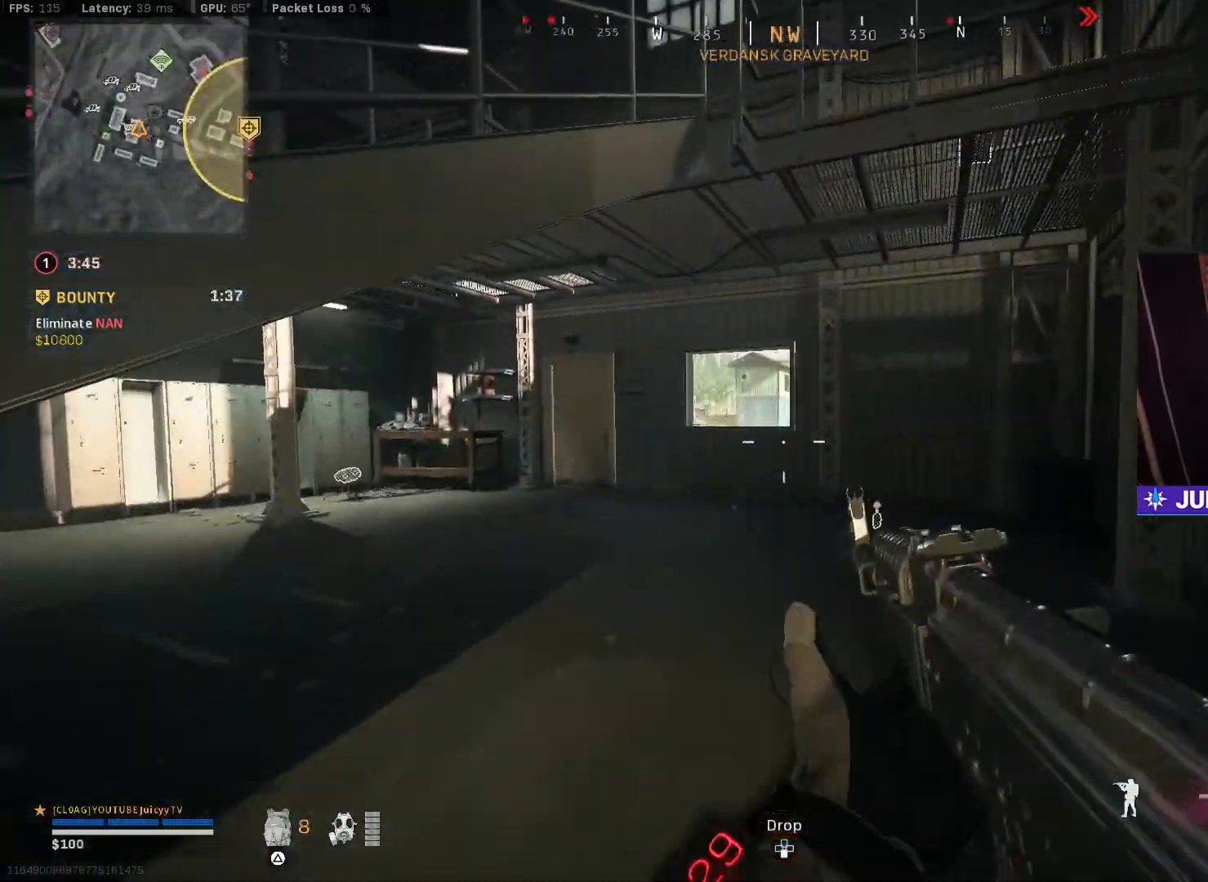
Gameplay with a controller (PlayStation layout); each line is a JSON object with the inputs held at the frame after it. "events" lists button and stick changes between this image and that frame as [ms after this image, input, new state], when the widget could be followed in between.
{"buttons": ["L1"], "left_stick": "up", "right_stick": "right", "events": [[17, "left_stick", "up"], [33, "CIRCLE", "up"], [417, "right_stick", "right"]]}
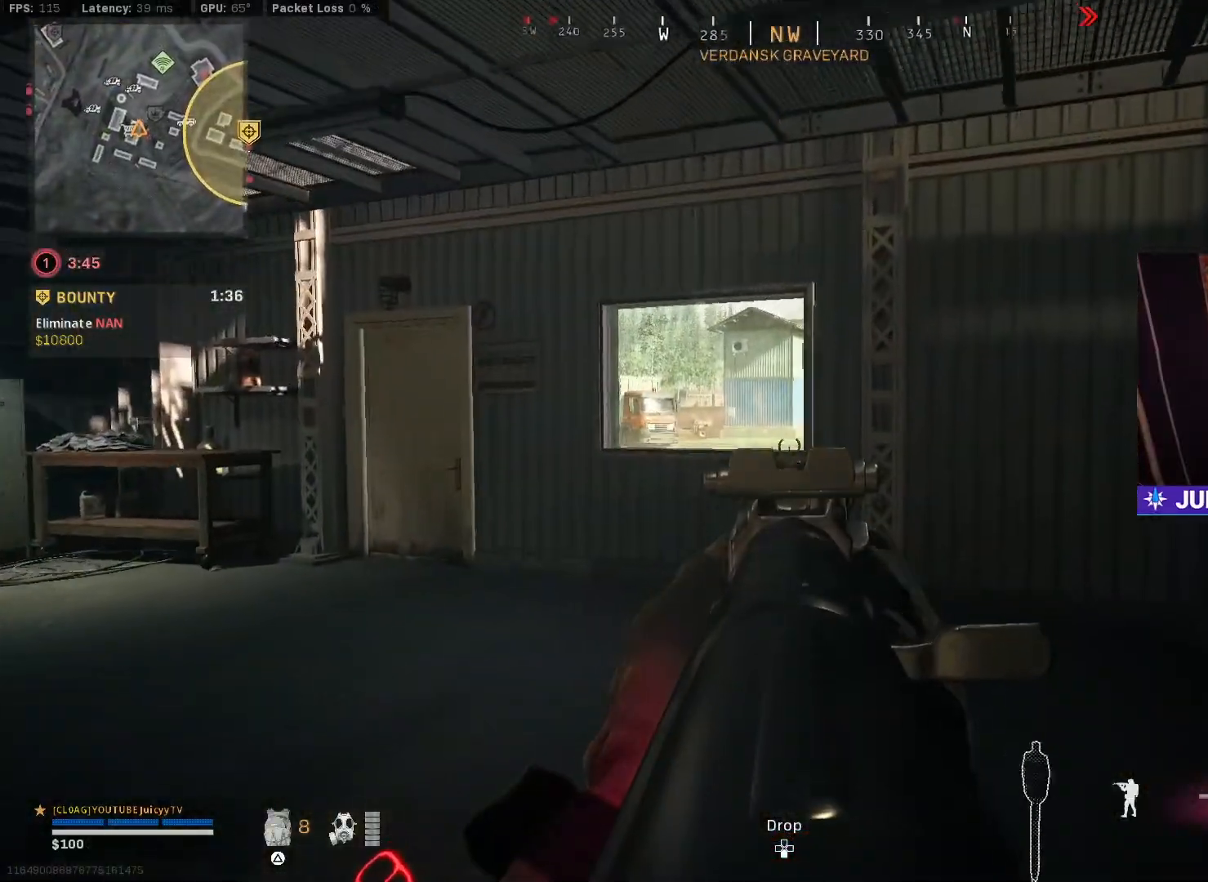
{"buttons": ["L1"], "left_stick": "up-right", "right_stick": "left", "events": [[200, "right_stick", "center"], [417, "left_stick", "up-right"], [483, "right_stick", "left"]]}
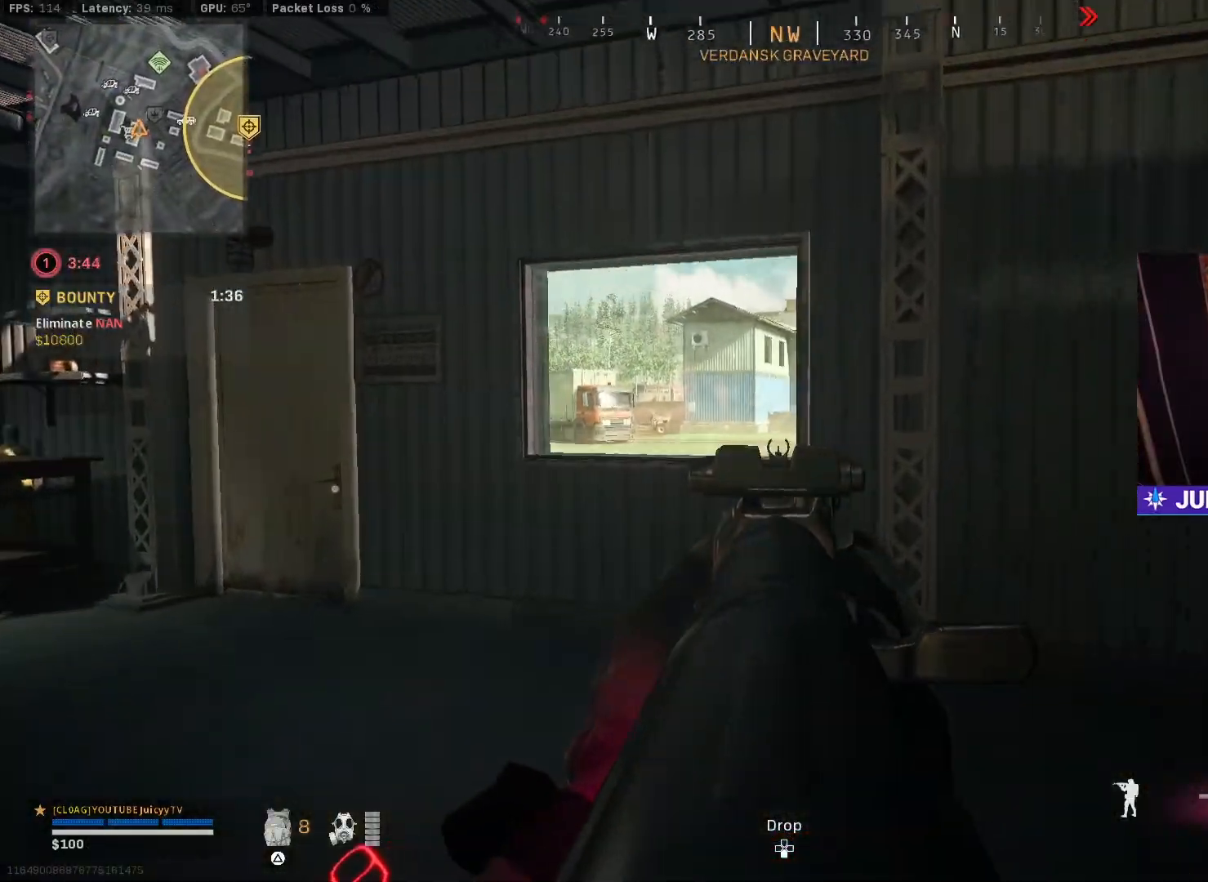
{"buttons": ["L1", "R1"], "left_stick": "right", "right_stick": "left", "events": [[383, "left_stick", "right"], [500, "R1", "down"]]}
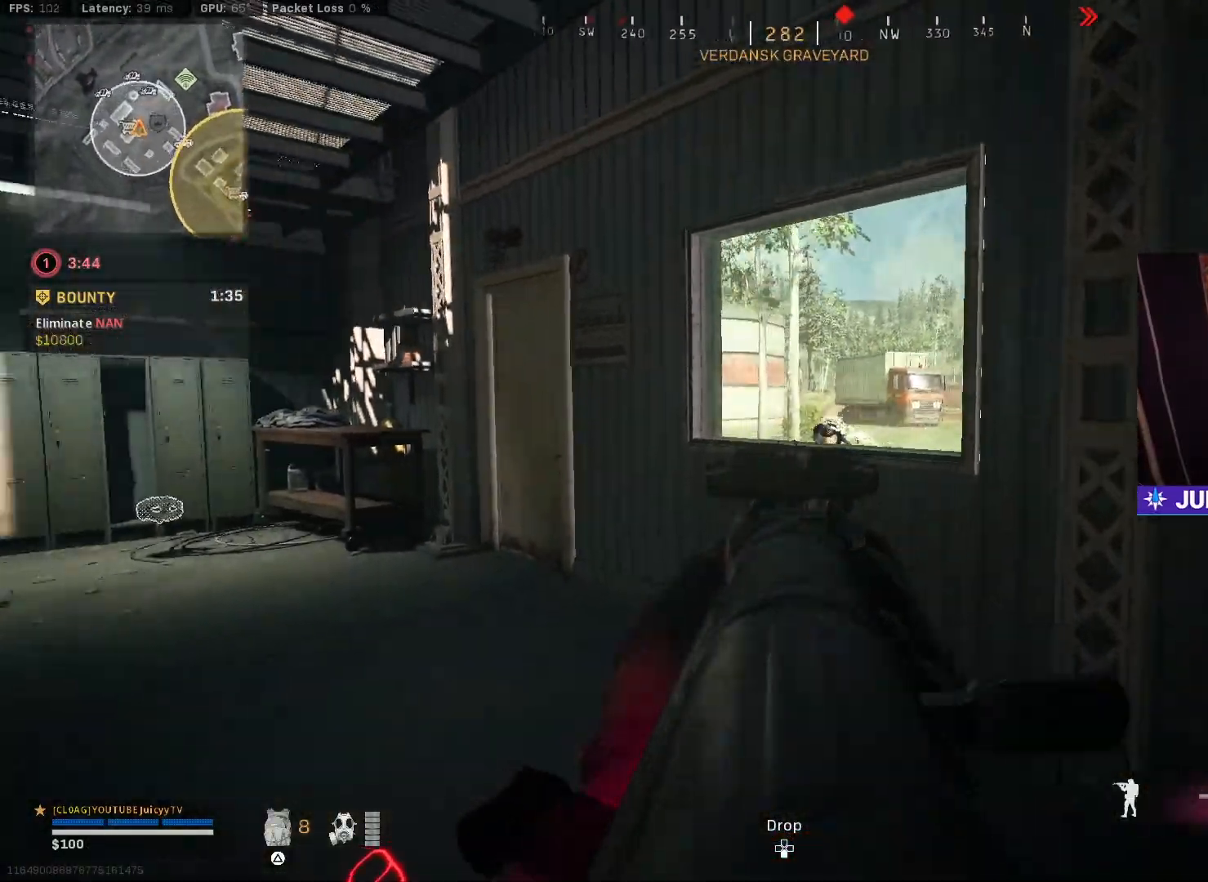
{"buttons": ["L1", "R1"], "left_stick": "up-left", "right_stick": "left", "events": [[133, "right_stick", "down-right"], [250, "left_stick", "up-right"], [300, "right_stick", "down-left"], [417, "right_stick", "left"], [450, "left_stick", "up-left"]]}
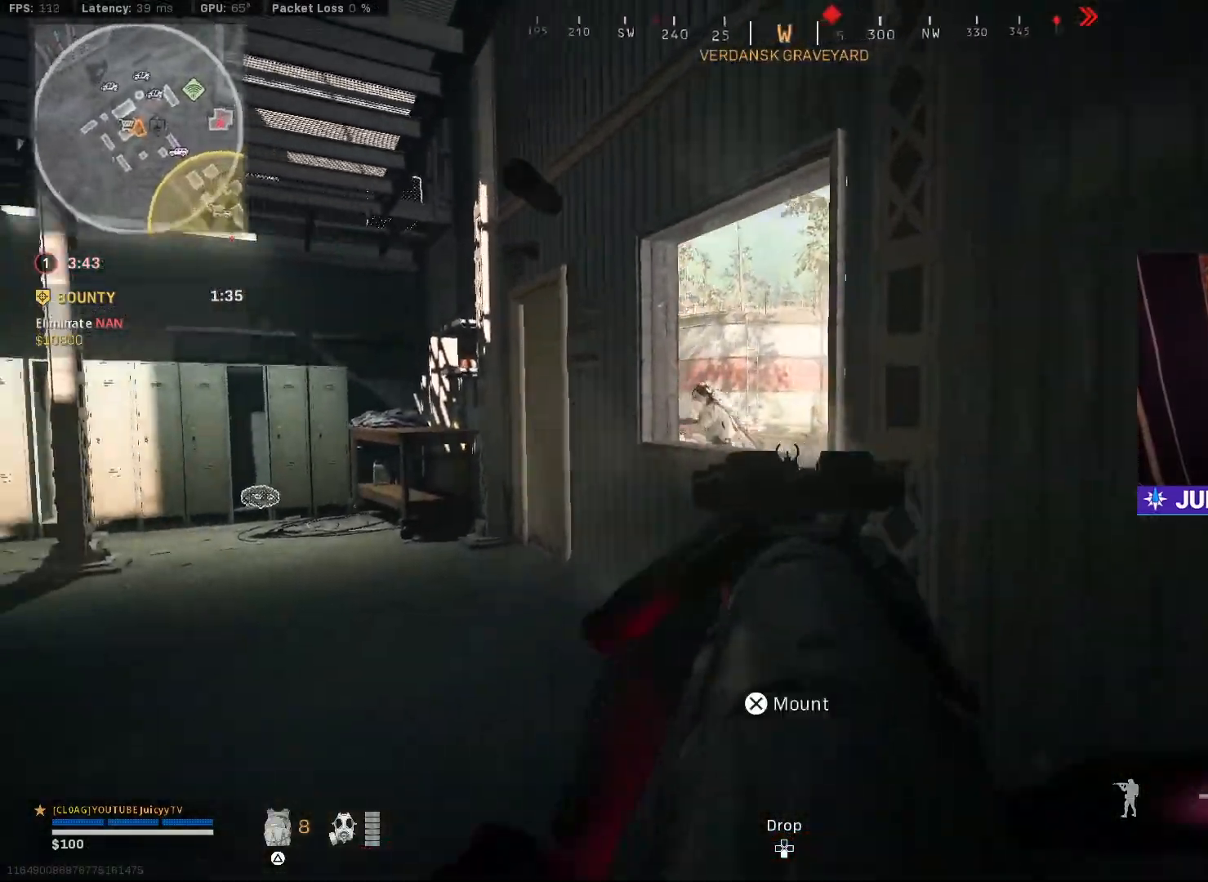
{"buttons": ["L1"], "left_stick": "up-right", "right_stick": "right", "events": [[33, "right_stick", "up-left"], [50, "left_stick", "left"], [233, "right_stick", "down-left"], [333, "R1", "up"], [417, "right_stick", "center"], [467, "right_stick", "right"], [483, "left_stick", "up-right"]]}
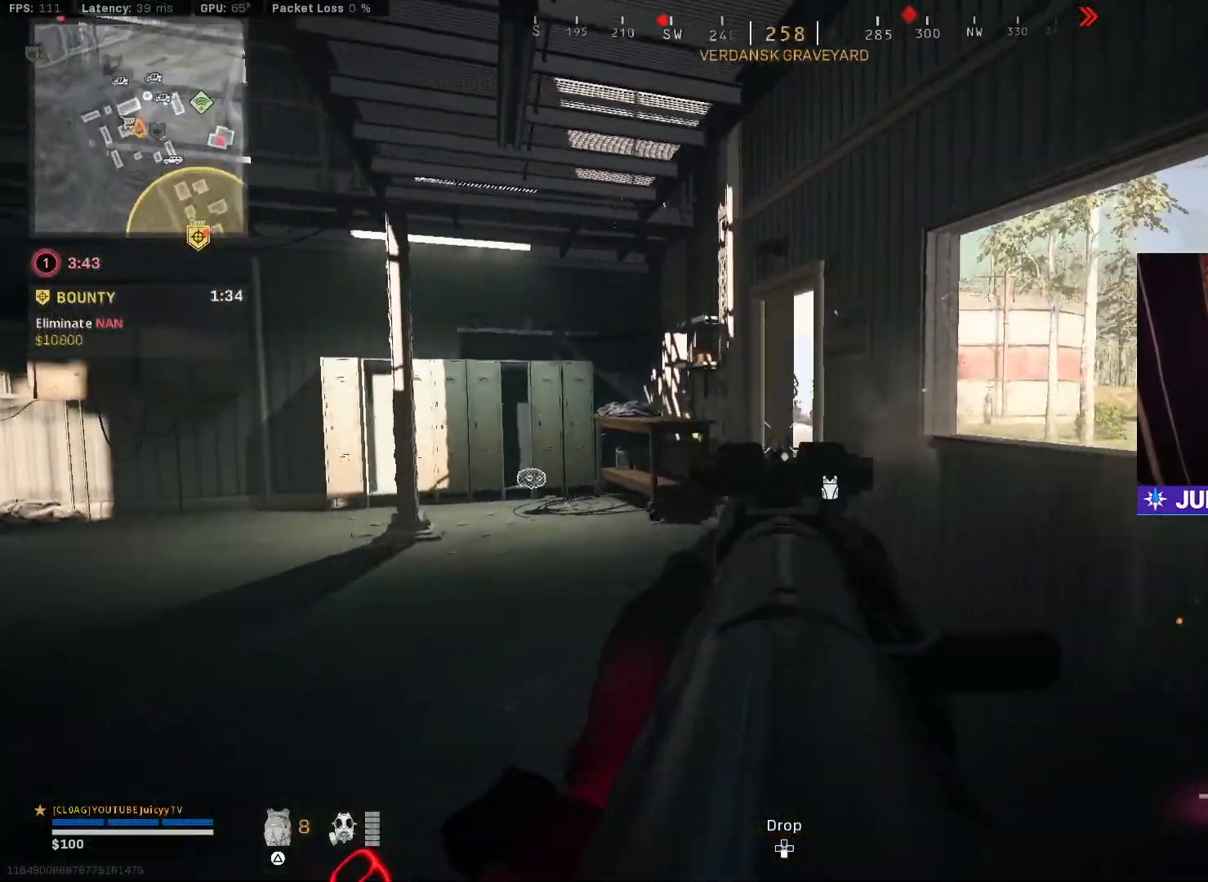
{"buttons": [], "left_stick": "up-right", "right_stick": "down-right", "events": [[117, "L1", "up"], [167, "right_stick", "center"], [250, "right_stick", "right"], [300, "right_stick", "down-right"]]}
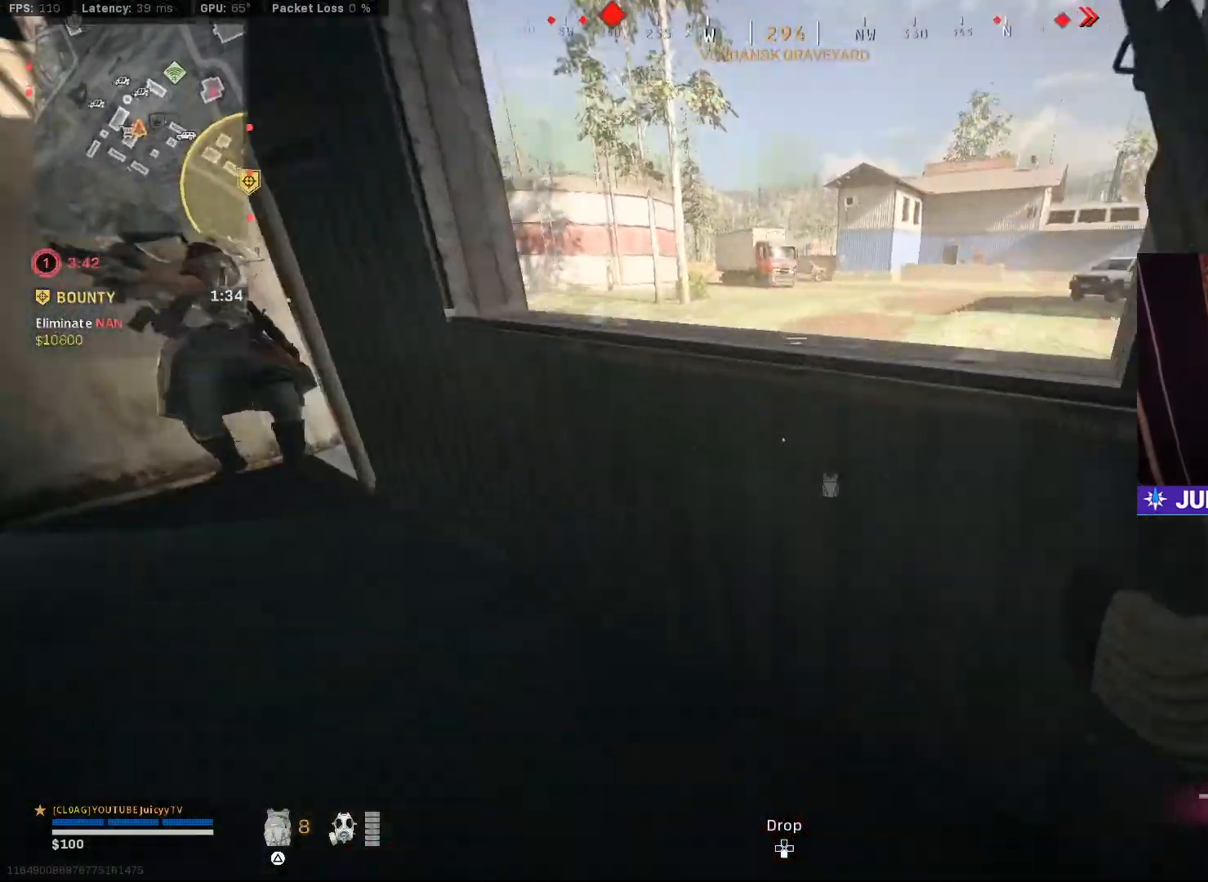
{"buttons": [], "left_stick": "up-right", "right_stick": "up-left", "events": [[33, "R3", "down"], [100, "right_stick", "down-left"], [117, "R3", "up"], [183, "right_stick", "left"], [333, "right_stick", "up-left"]]}
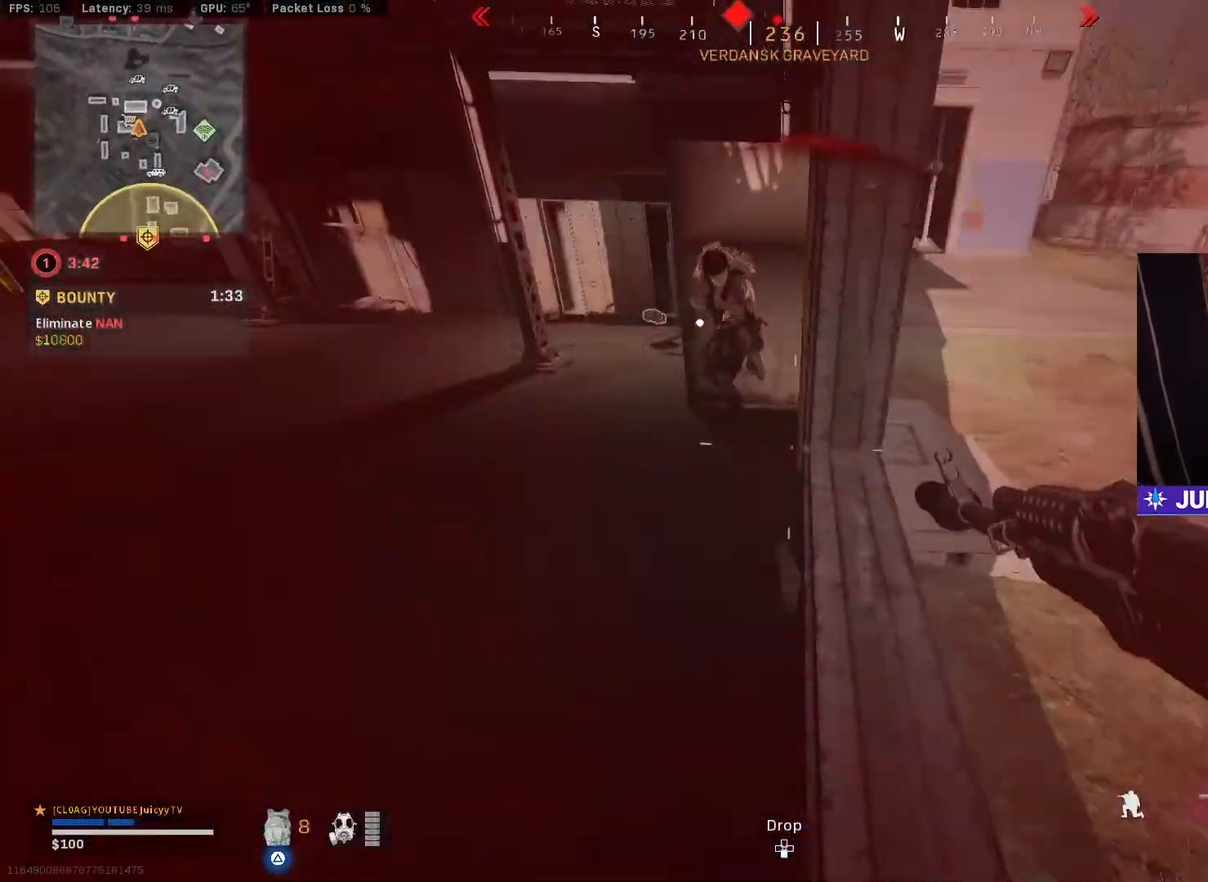
{"buttons": ["L1", "R1"], "left_stick": "down-left", "right_stick": "center", "events": [[33, "left_stick", "right"], [100, "L1", "down"], [117, "R1", "down"], [183, "left_stick", "down-left"], [250, "right_stick", "up"], [467, "right_stick", "center"]]}
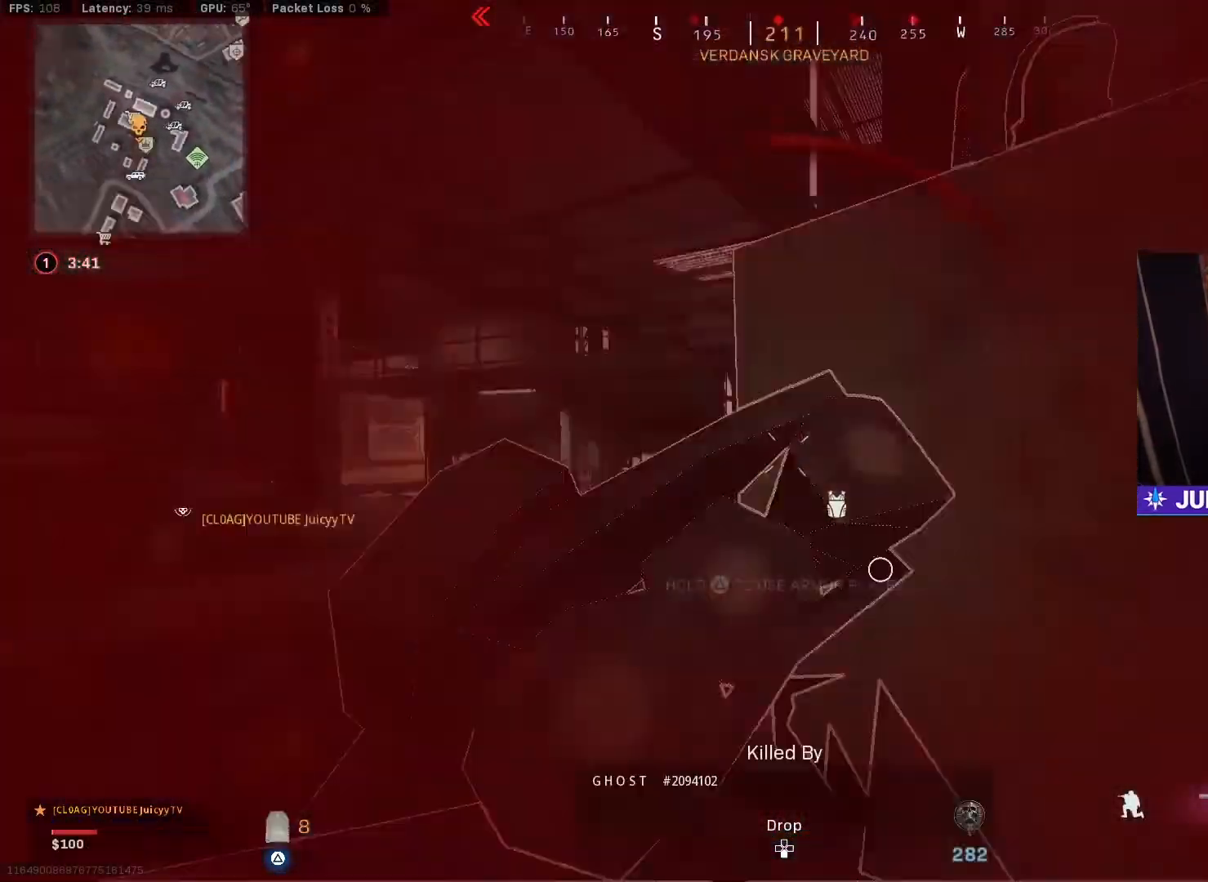
{"buttons": [], "left_stick": "center", "right_stick": "center", "events": [[150, "right_stick", "down-left"], [250, "right_stick", "center"], [333, "L1", "up"], [333, "R1", "up"], [350, "left_stick", "center"]]}